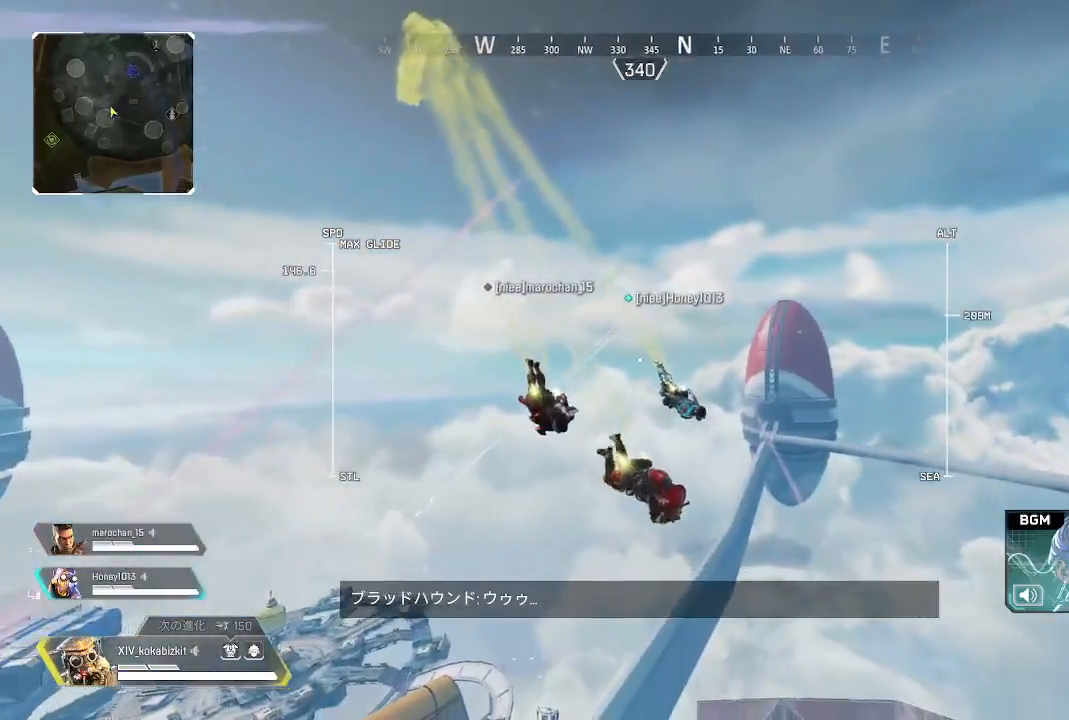
Gameplay with a controller (PlayStation layout); each line is a JSON object with the inputs held at the frame after it (dt_ms = milliseconds from this image to that frame). "events" lists button and stick changes between this image and that frame as [ms after this image, input, new state], when the widget could be followed in between. Not read: L3 R3 SELECT.
{"dt_ms": 1000, "buttons": ["L2"], "left_stick": "up", "right_stick": "right"}
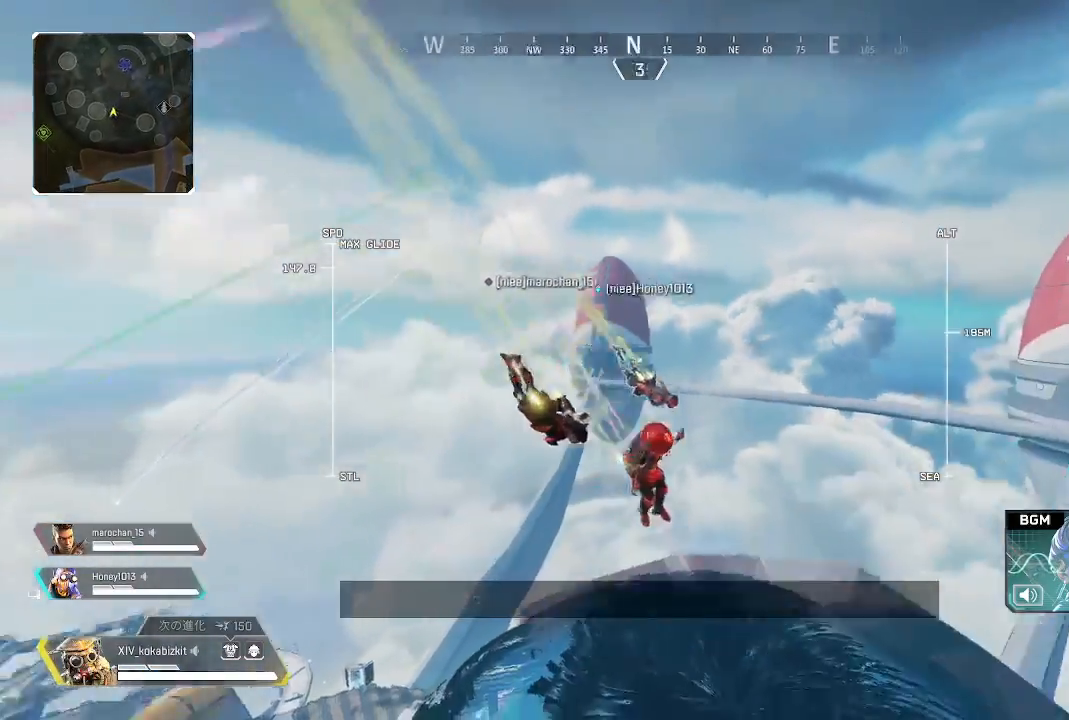
{"dt_ms": 500, "buttons": ["L2"], "left_stick": "up", "right_stick": "right", "events": [[67, "right_stick", "down-right"], [250, "right_stick", "right"]]}
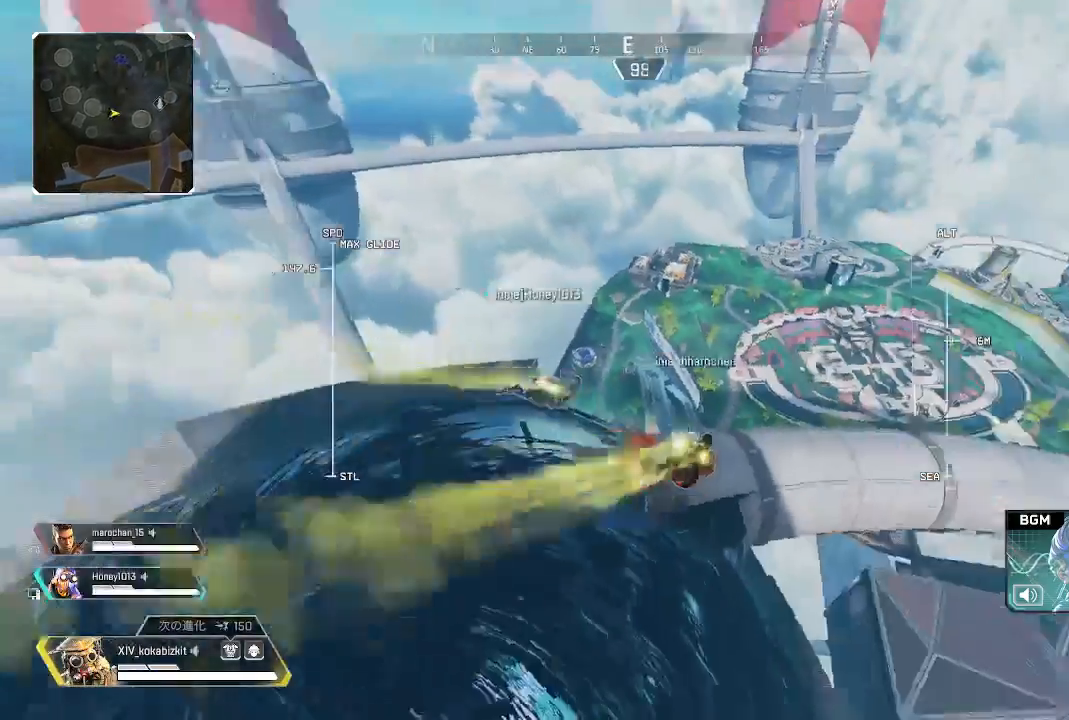
{"dt_ms": 500, "buttons": ["L2"], "left_stick": "up", "right_stick": "center", "events": [[250, "right_stick", "center"]]}
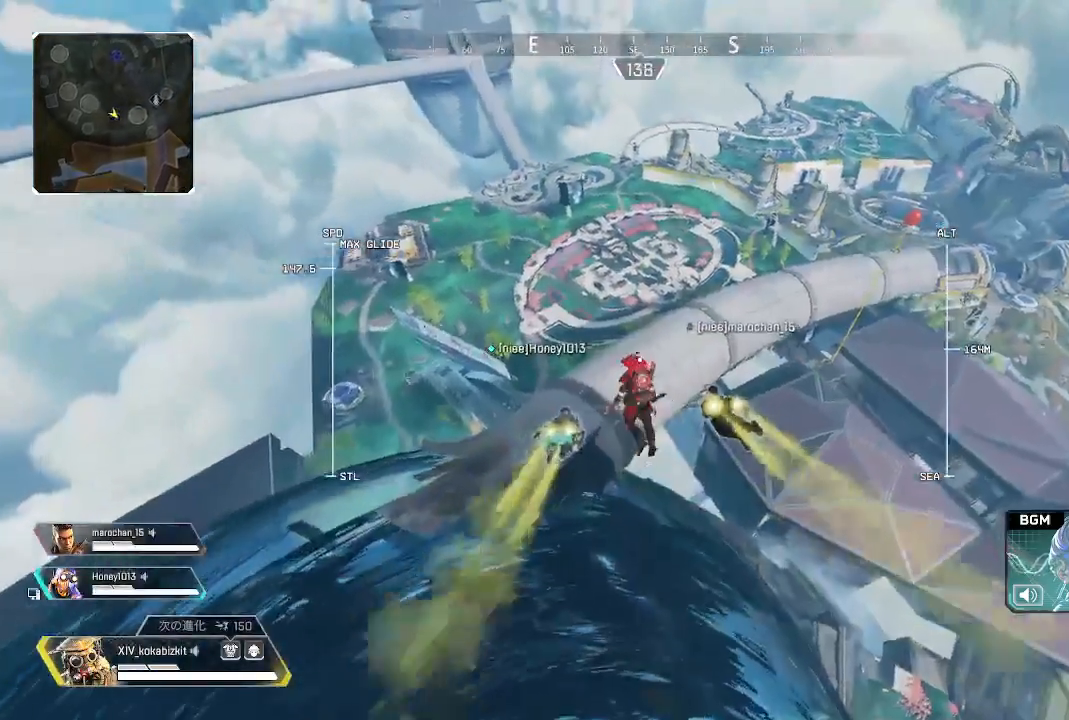
{"dt_ms": 500, "buttons": ["L2"], "left_stick": "up", "right_stick": "center", "events": []}
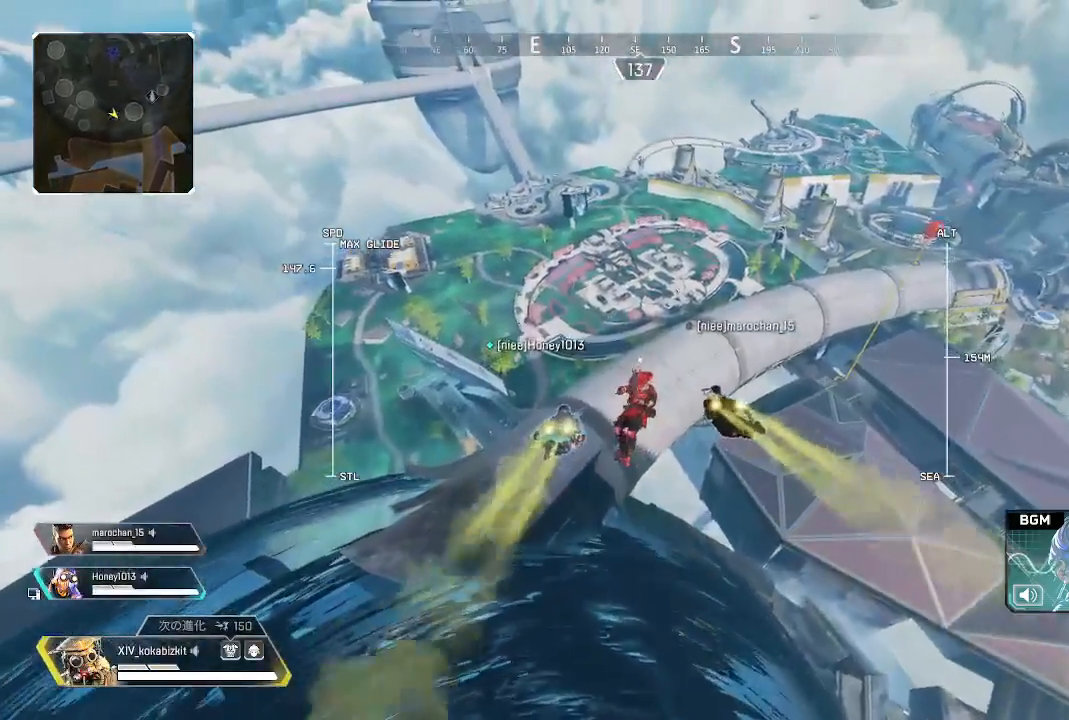
{"dt_ms": 500, "buttons": ["L2"], "left_stick": "up", "right_stick": "center", "events": []}
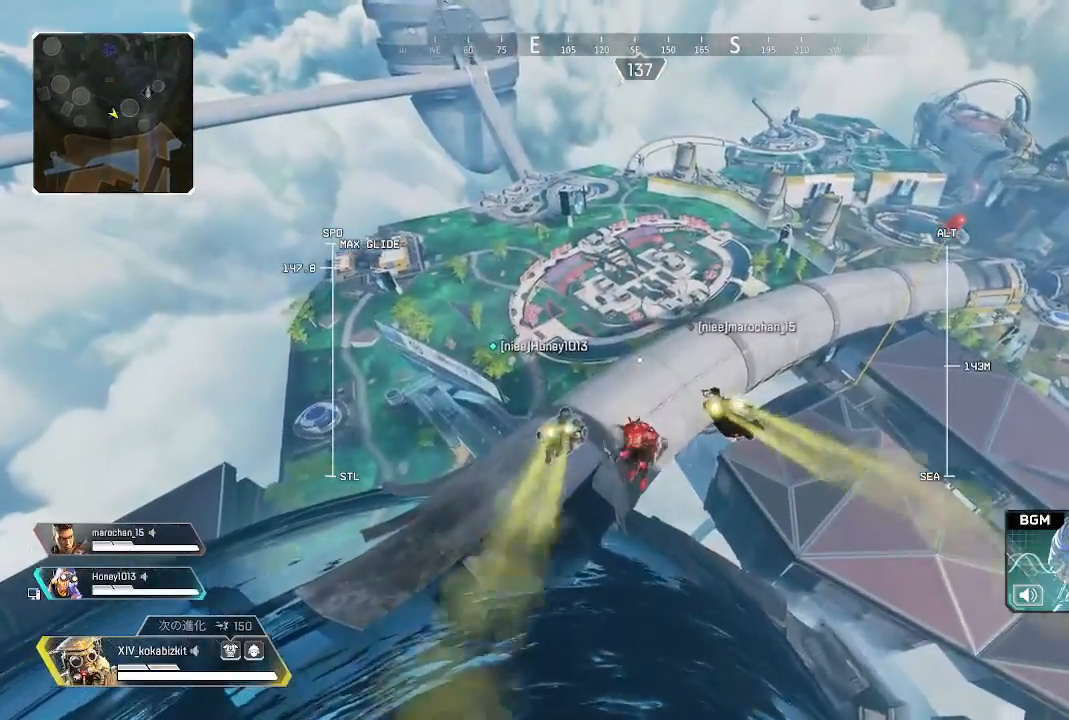
{"dt_ms": 500, "buttons": ["L2"], "left_stick": "up", "right_stick": "center", "events": []}
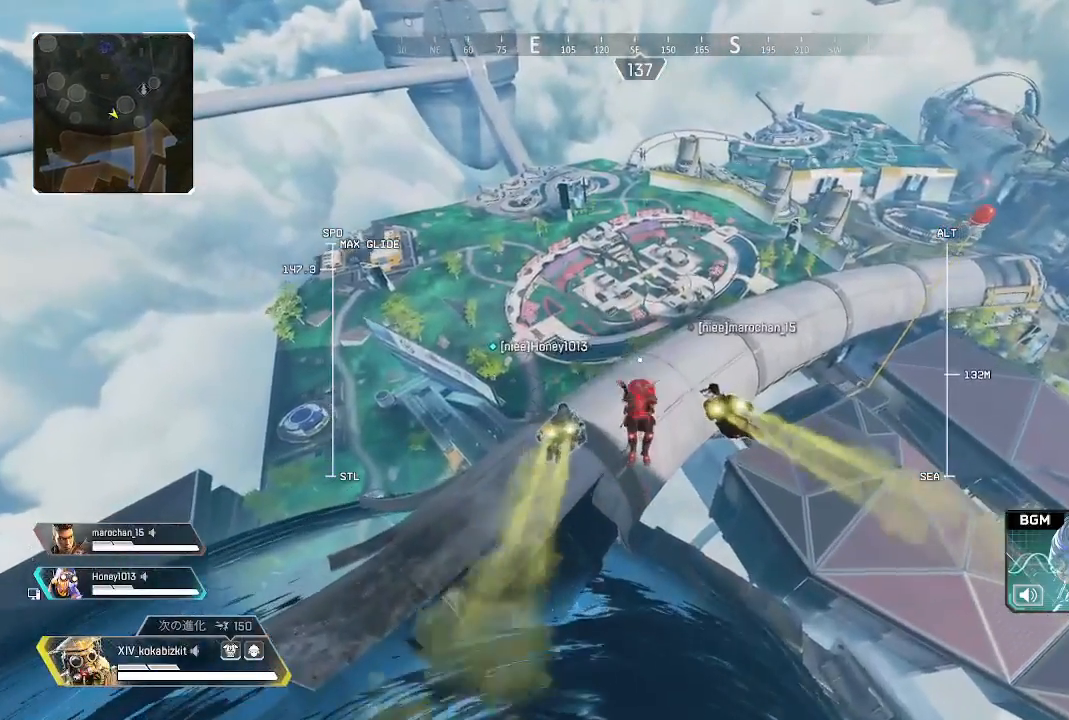
{"dt_ms": 500, "buttons": [], "left_stick": "up", "right_stick": "center", "events": [[33, "L2", "up"]]}
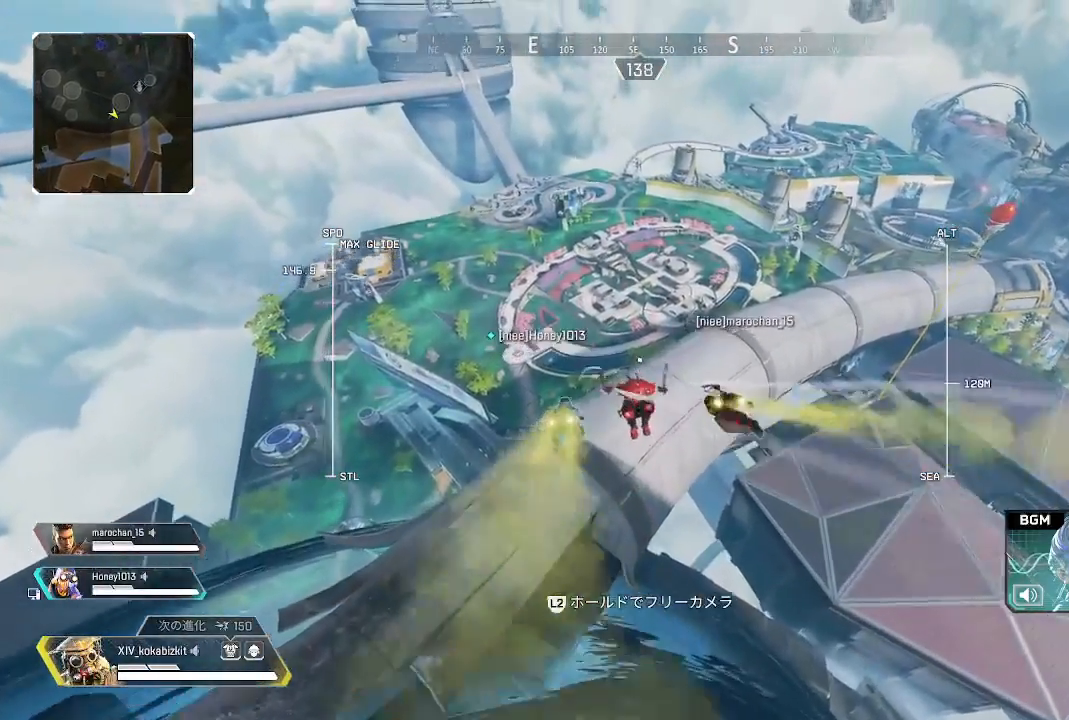
{"dt_ms": 500, "buttons": [], "left_stick": "up", "right_stick": "center", "events": []}
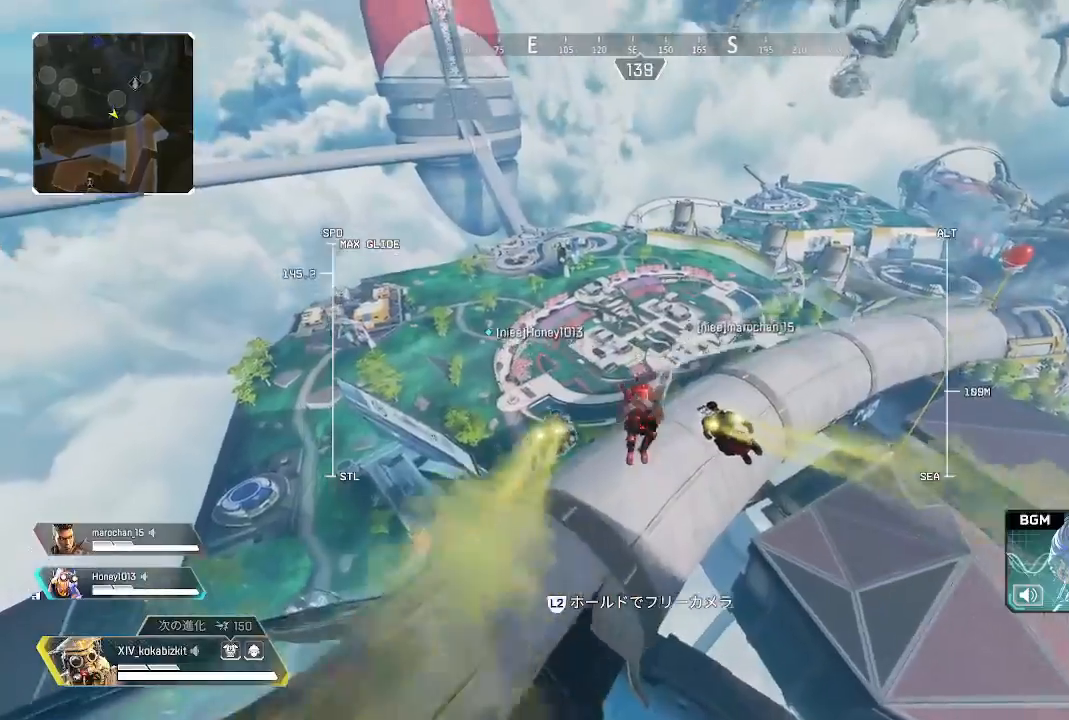
{"dt_ms": 500, "buttons": [], "left_stick": "up", "right_stick": "center", "events": []}
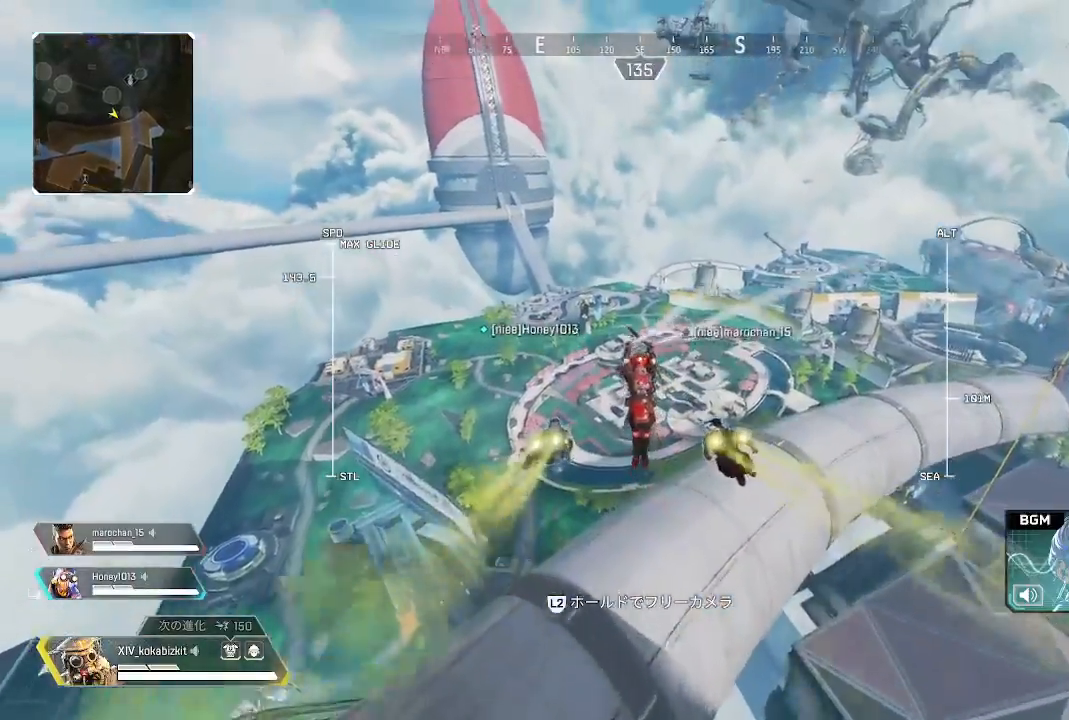
{"dt_ms": 500, "buttons": [], "left_stick": "up", "right_stick": "center", "events": []}
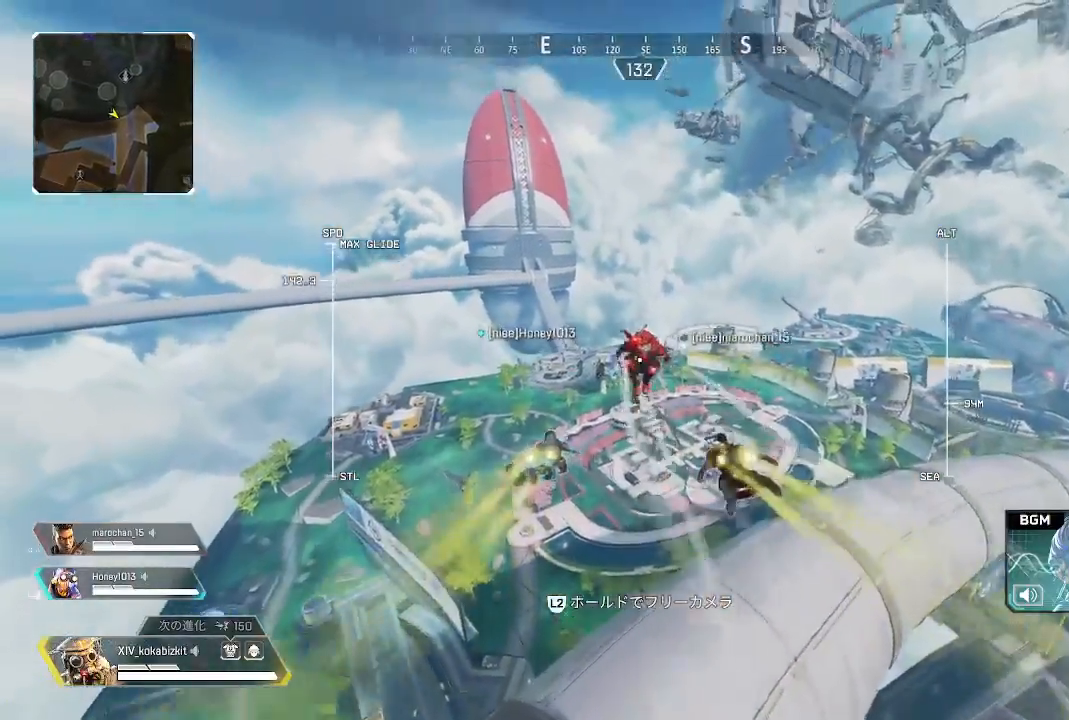
{"dt_ms": 500, "buttons": [], "left_stick": "up", "right_stick": "center", "events": []}
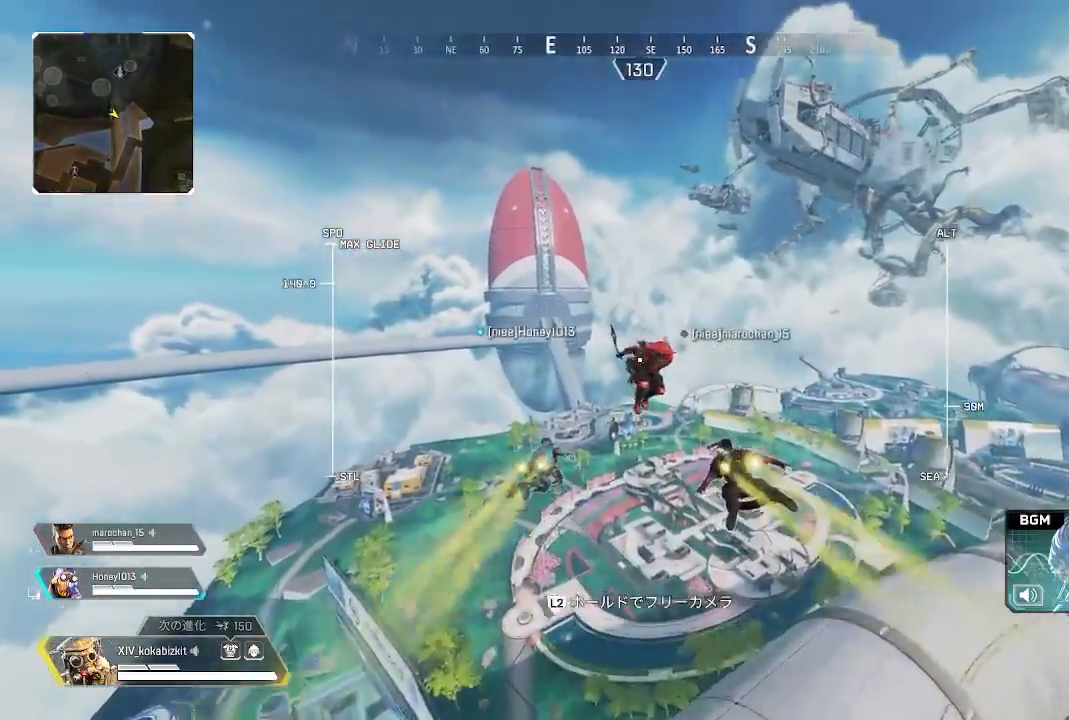
{"dt_ms": 500, "buttons": [], "left_stick": "up", "right_stick": "center", "events": [[50, "L1", "down"], [100, "L1", "up"]]}
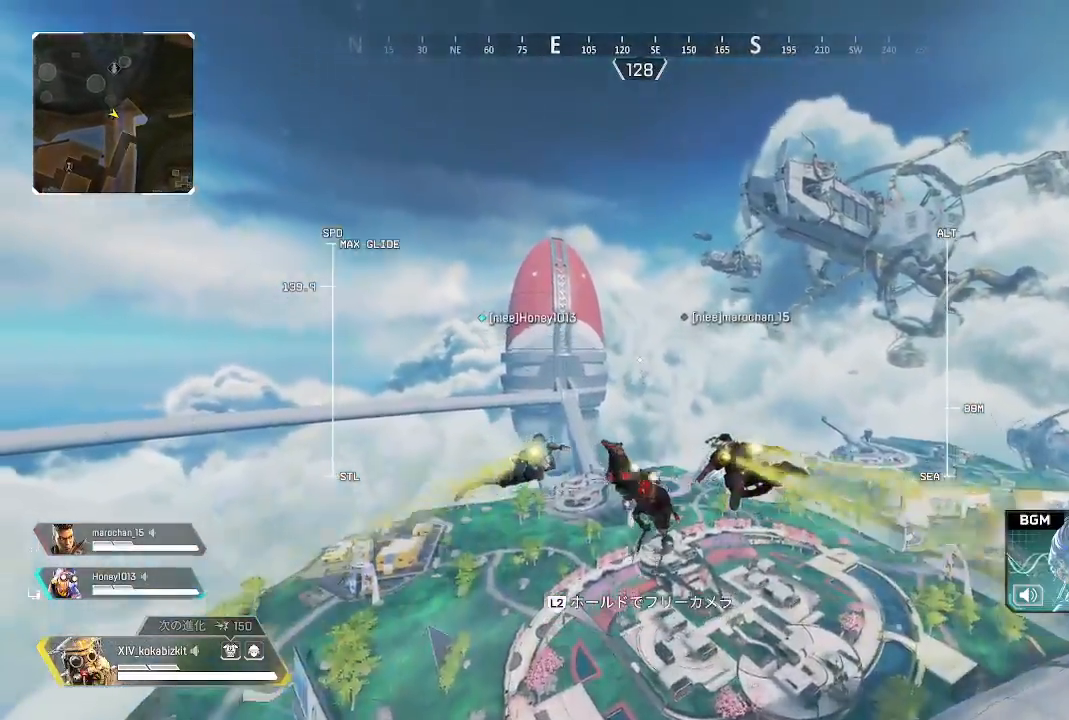
{"dt_ms": 500, "buttons": [], "left_stick": "up", "right_stick": "down", "events": [[333, "right_stick", "down"]]}
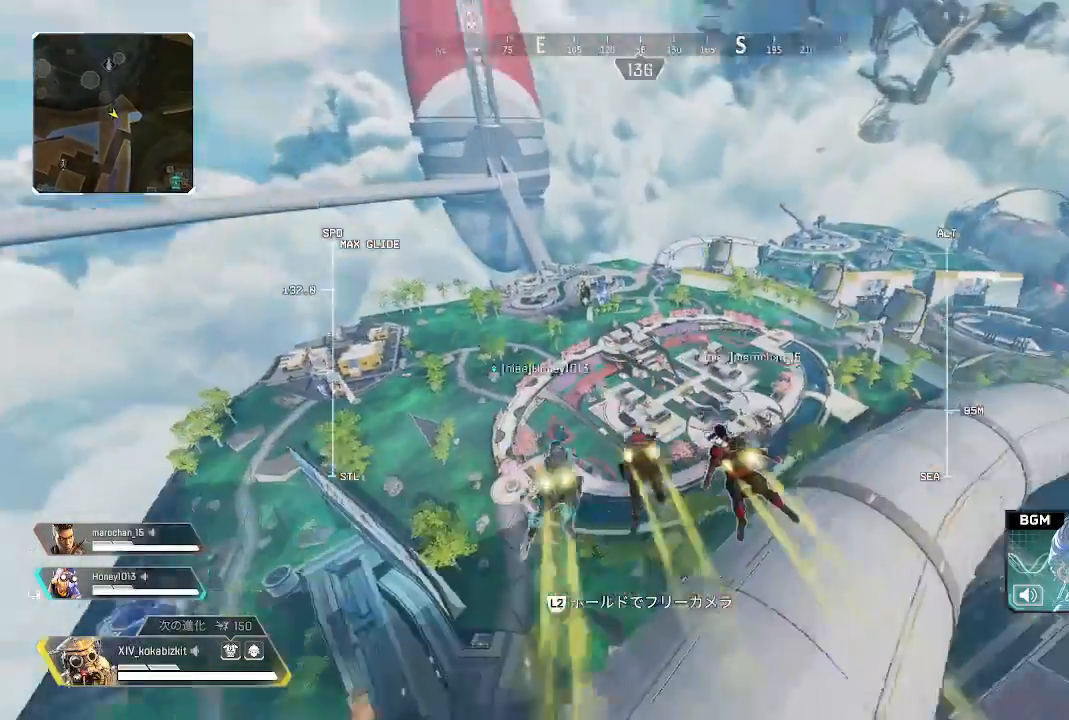
{"dt_ms": 500, "buttons": [], "left_stick": "up", "right_stick": "center", "events": [[133, "right_stick", "center"]]}
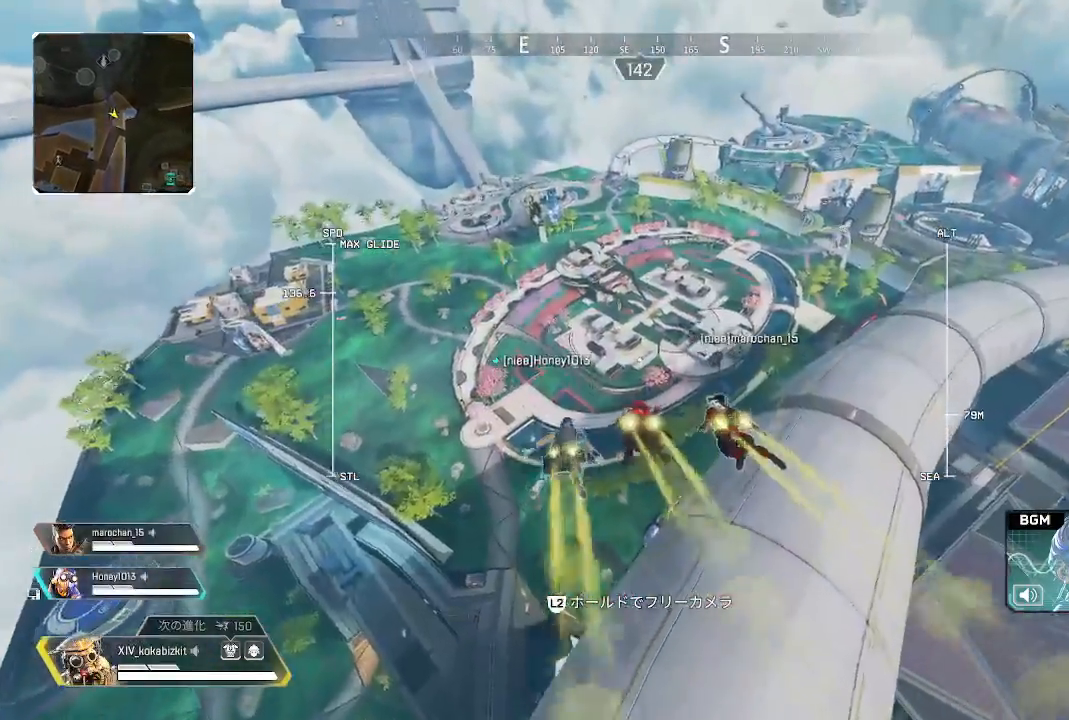
{"dt_ms": 500, "buttons": [], "left_stick": "up", "right_stick": "center", "events": []}
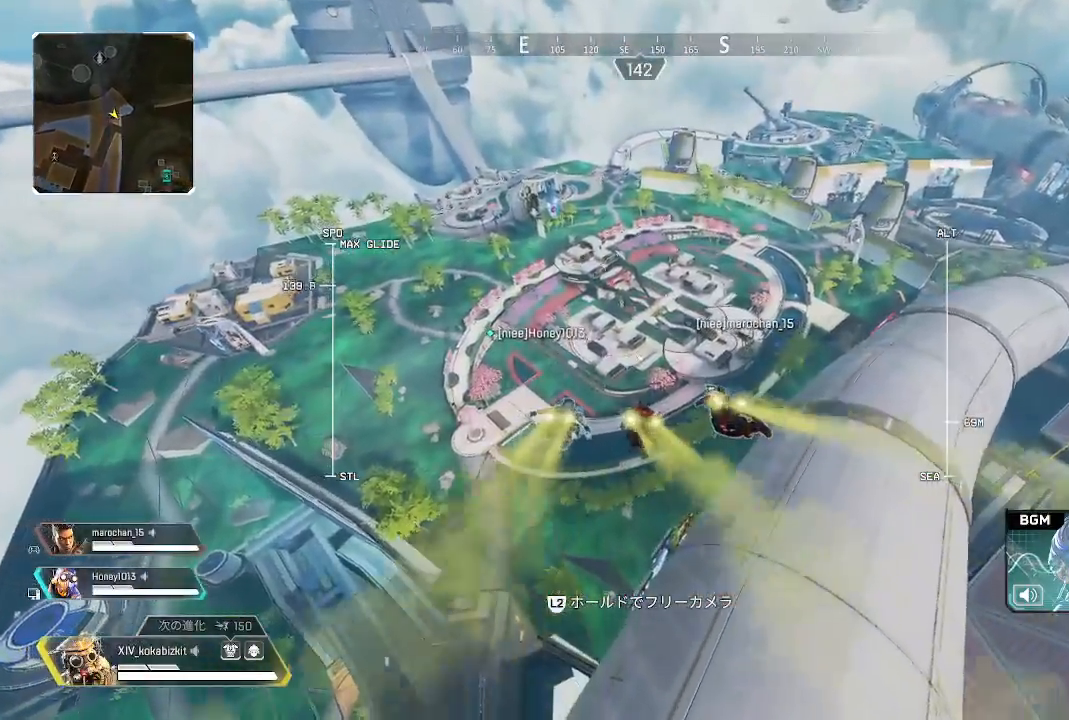
{"dt_ms": 500, "buttons": [], "left_stick": "up", "right_stick": "center", "events": []}
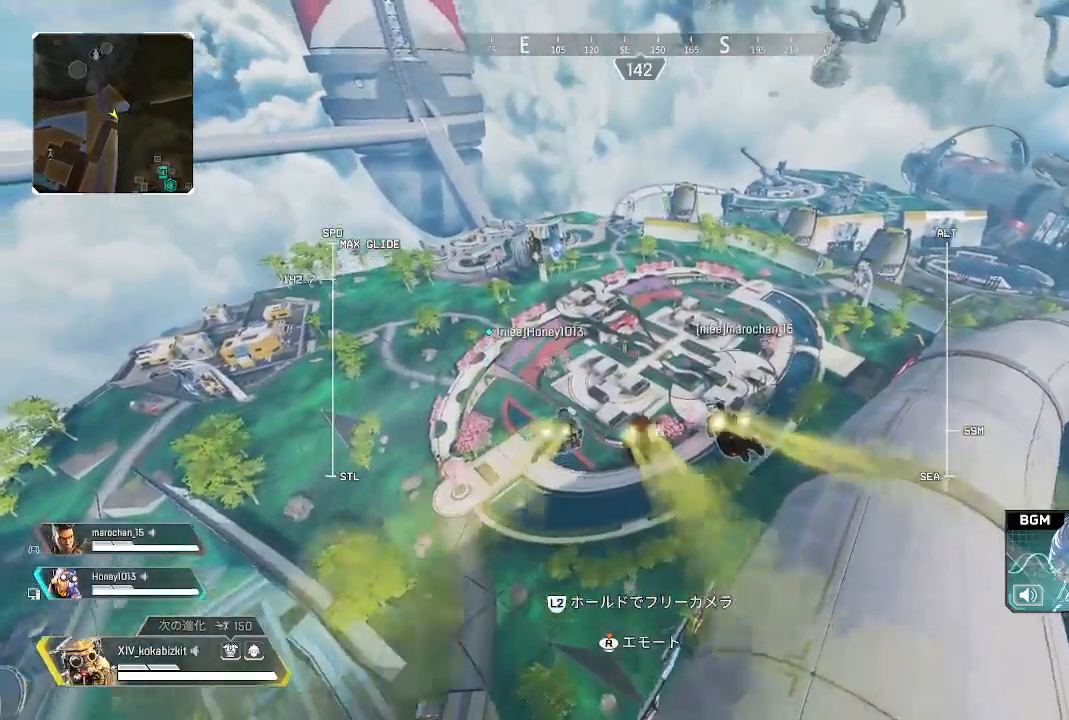
{"dt_ms": 500, "buttons": [], "left_stick": "up", "right_stick": "center", "events": []}
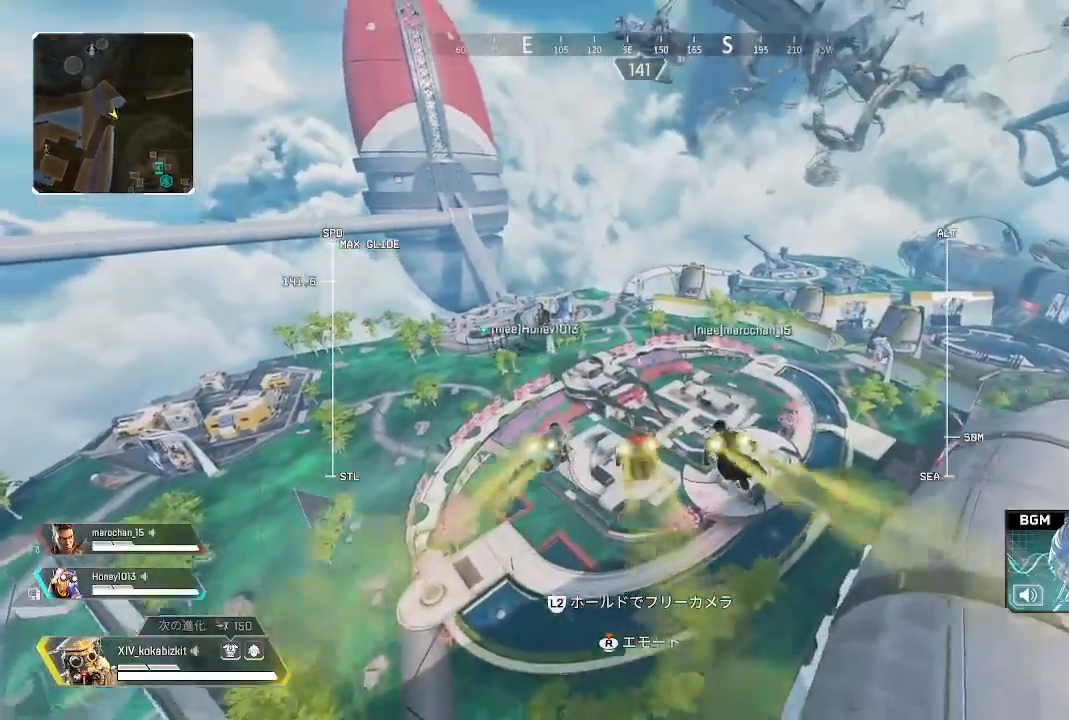
{"dt_ms": 500, "buttons": [], "left_stick": "up", "right_stick": "center", "events": []}
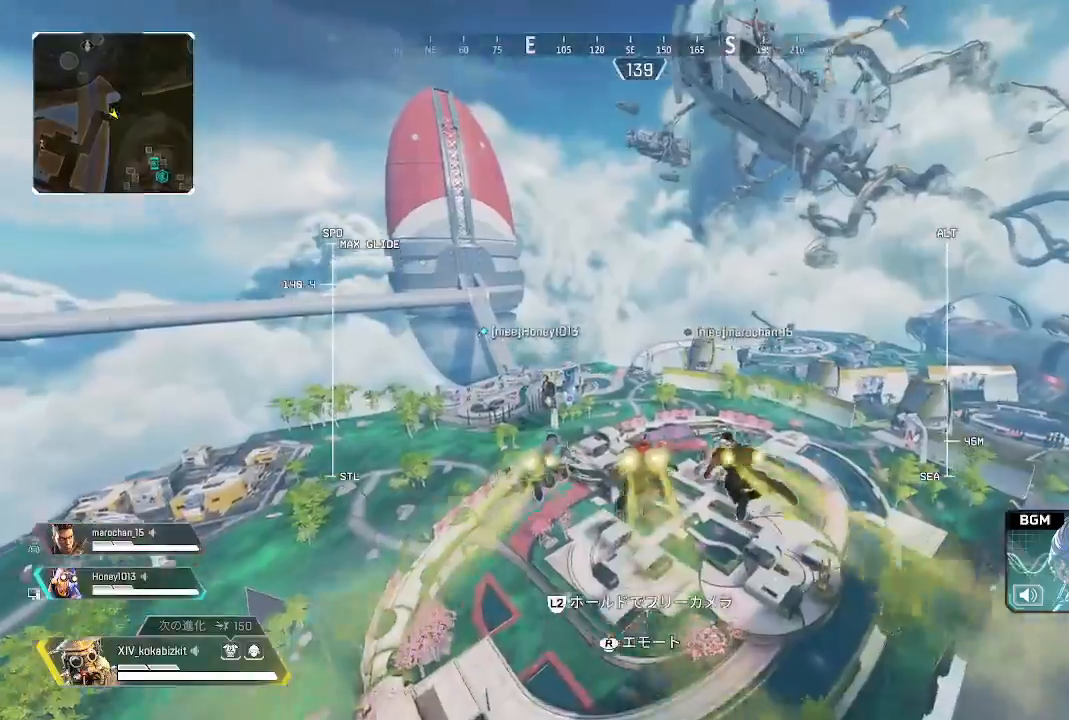
{"dt_ms": 500, "buttons": [], "left_stick": "up", "right_stick": "up"}
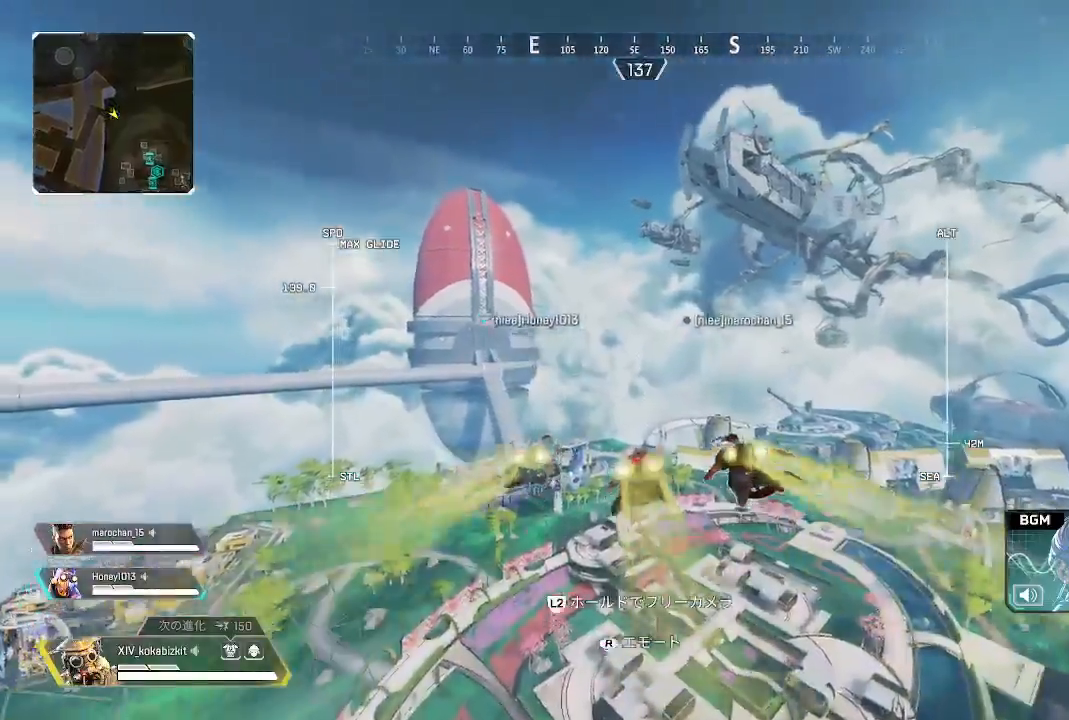
{"dt_ms": 500, "buttons": [], "left_stick": "up", "right_stick": "center", "events": [[100, "right_stick", "center"], [267, "right_stick", "down"], [500, "right_stick", "center"]]}
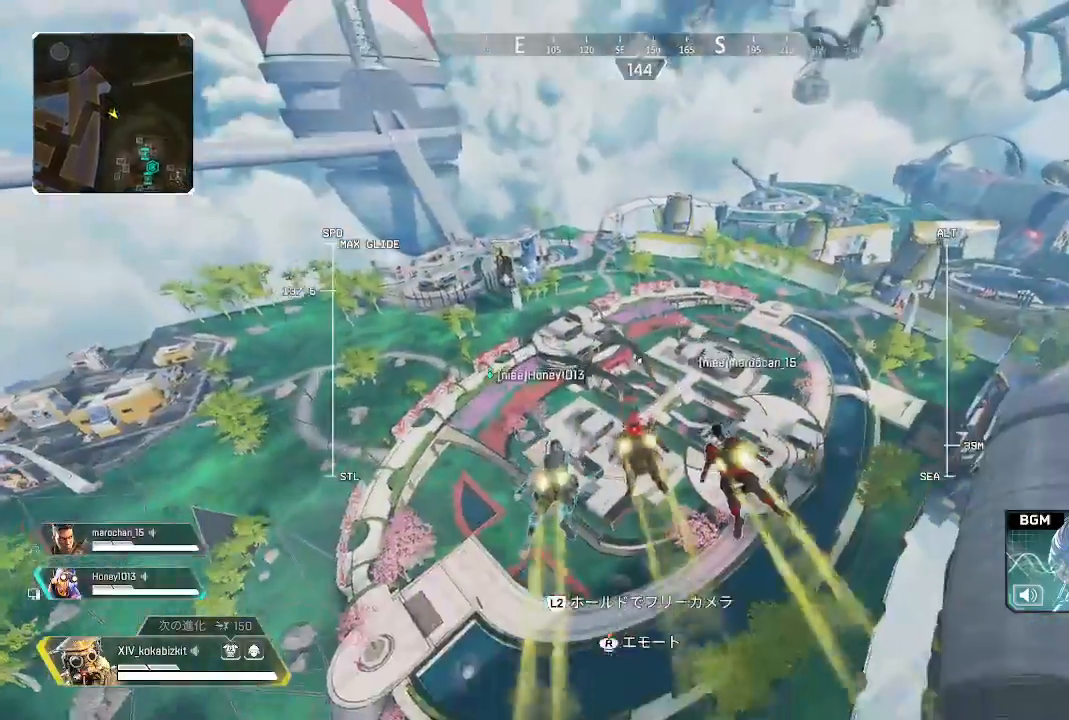
{"dt_ms": 500, "buttons": [], "left_stick": "up", "right_stick": "center", "events": []}
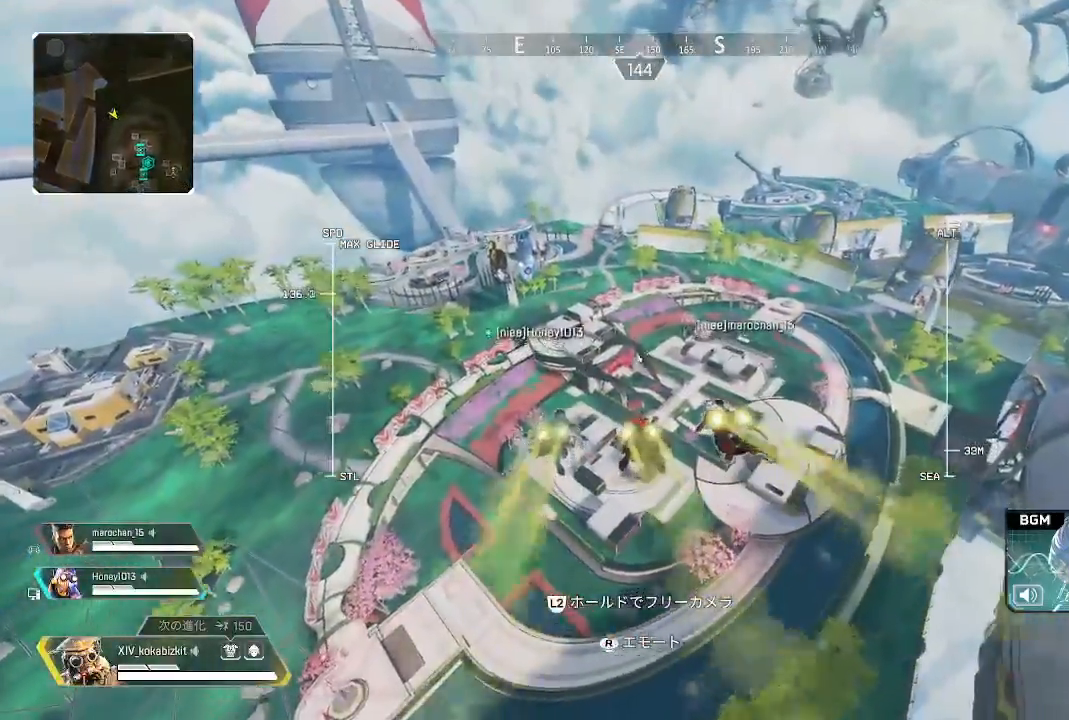
{"dt_ms": 500, "buttons": ["L2"], "left_stick": "up", "right_stick": "center", "events": [[333, "L2", "down"]]}
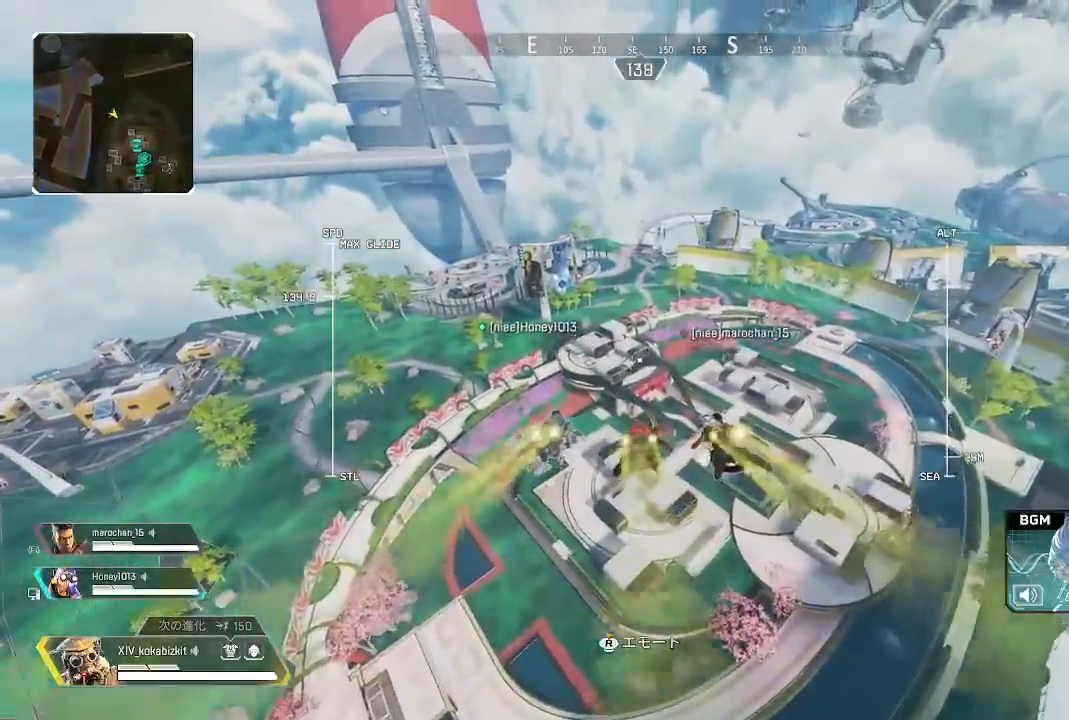
{"dt_ms": 500, "buttons": ["L2"], "left_stick": "up", "right_stick": "left", "events": [[100, "right_stick", "up-left"], [167, "right_stick", "left"]]}
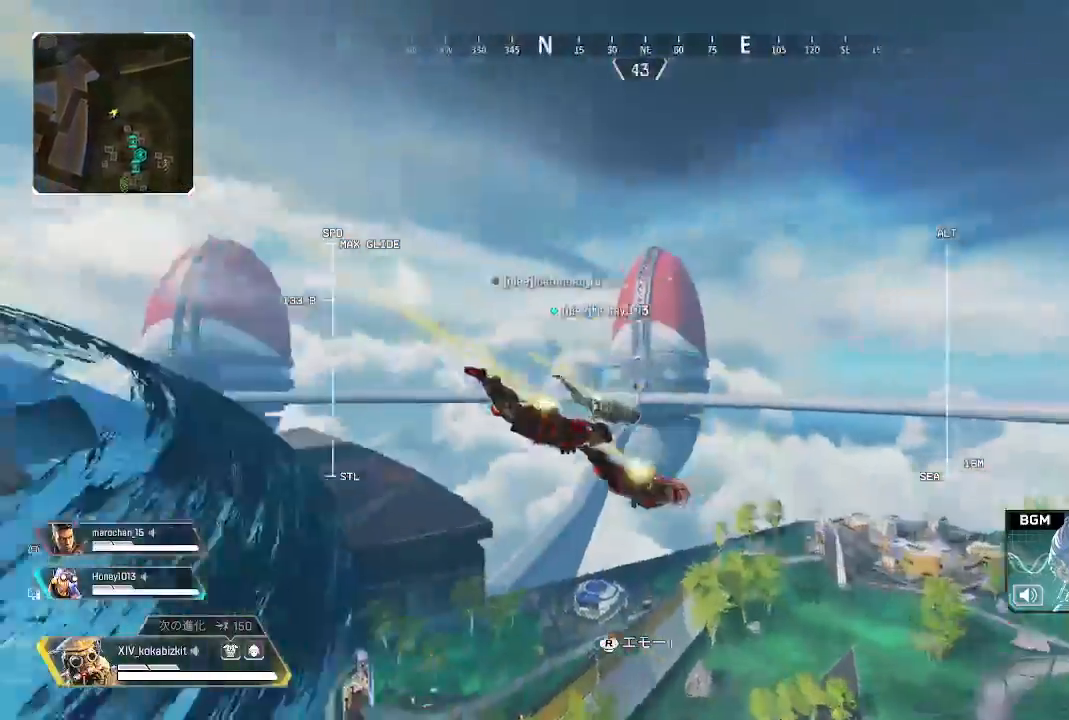
{"dt_ms": 1000, "buttons": ["L2"], "left_stick": "up", "right_stick": "left"}
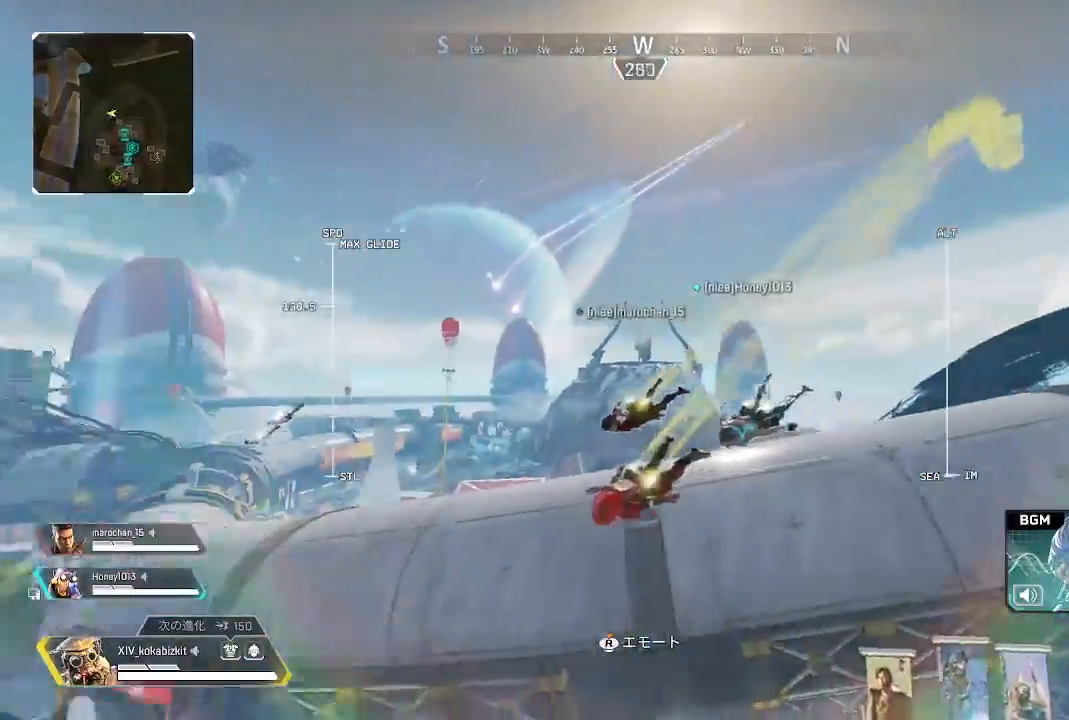
{"dt_ms": 500, "buttons": ["L2"], "left_stick": "up", "right_stick": "left", "events": [[217, "right_stick", "center"], [400, "right_stick", "left"]]}
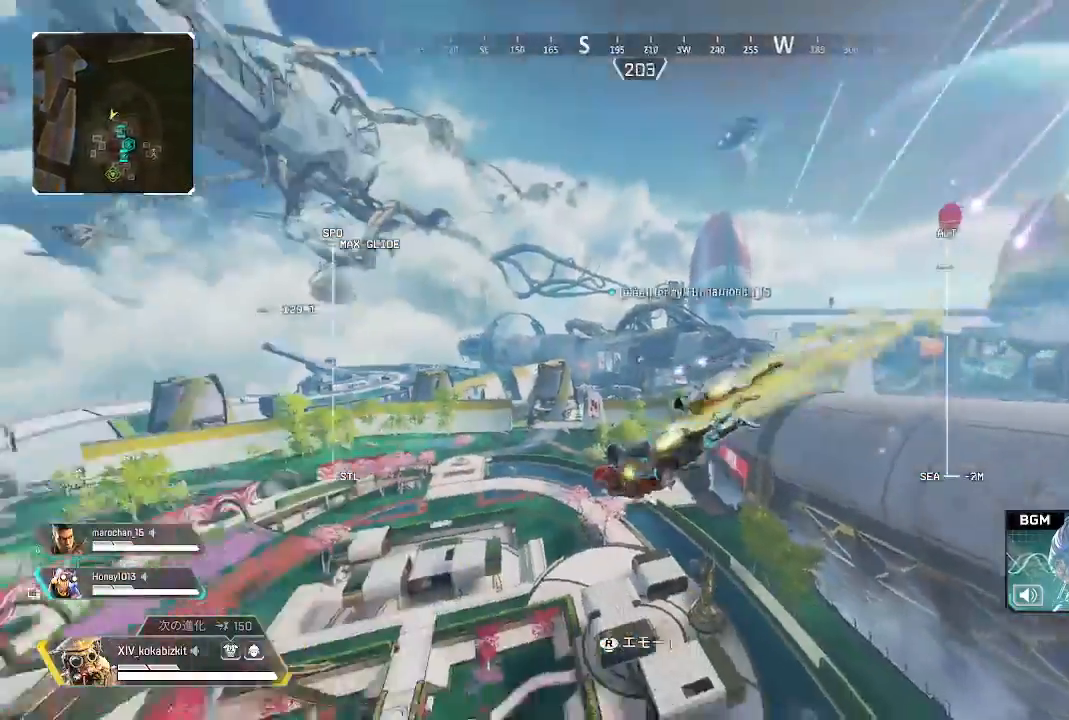
{"dt_ms": 500, "buttons": ["L2"], "left_stick": "up", "right_stick": "left", "events": [[183, "right_stick", "center"], [300, "right_stick", "left"]]}